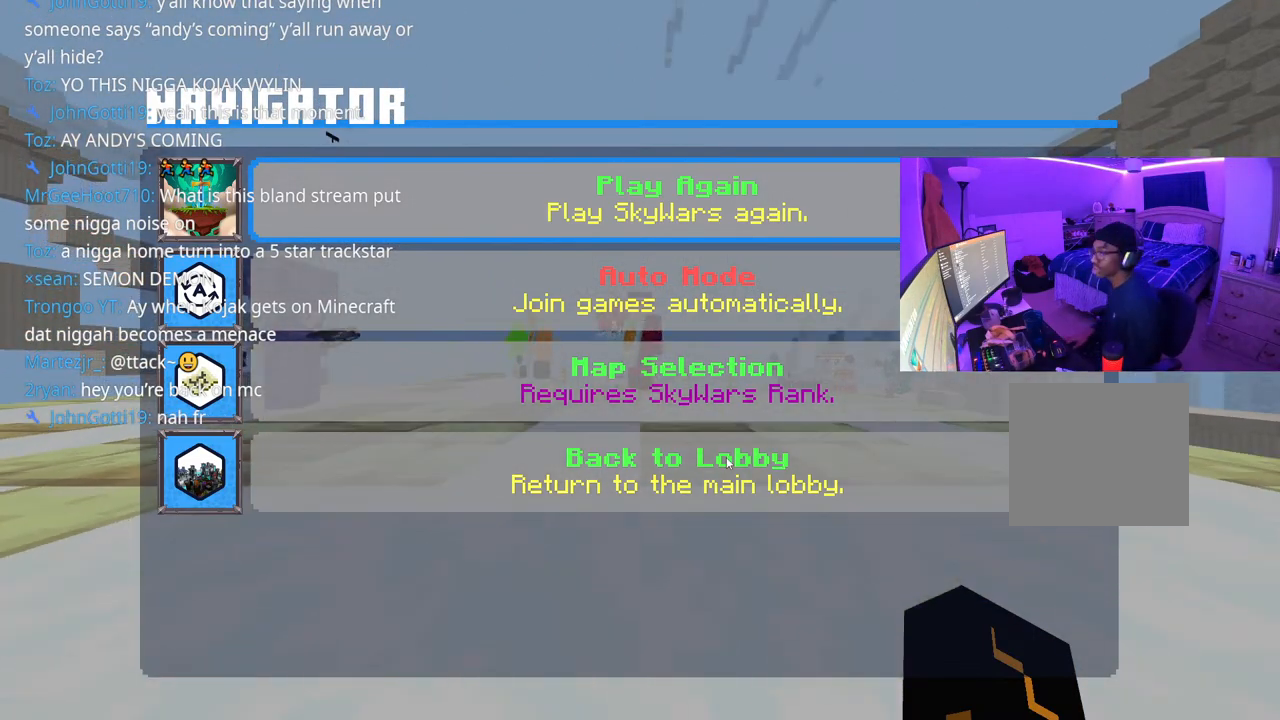
Gameplay with a controller (Xbox layout); each line is a JSON object with the inputs held at the frame after it. "events" lists button and stick changes between this image and that frame as [ms after this image, input, new state], when the widget could be followed in between. Not read: L3.
{"buttons": [], "left_stick": "center", "right_stick": "center", "events": [[250, "A", "down"], [417, "A", "up"]]}
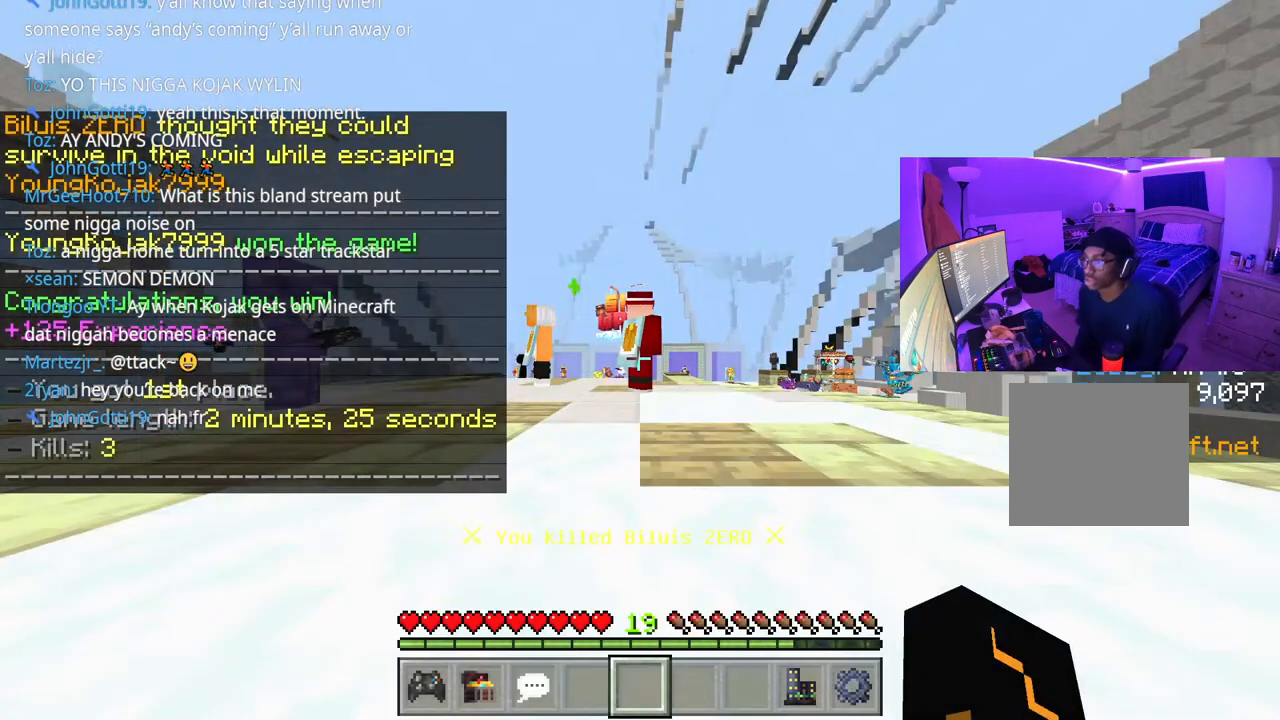
{"buttons": [], "left_stick": "down", "right_stick": "center", "events": [[450, "left_stick", "down"]]}
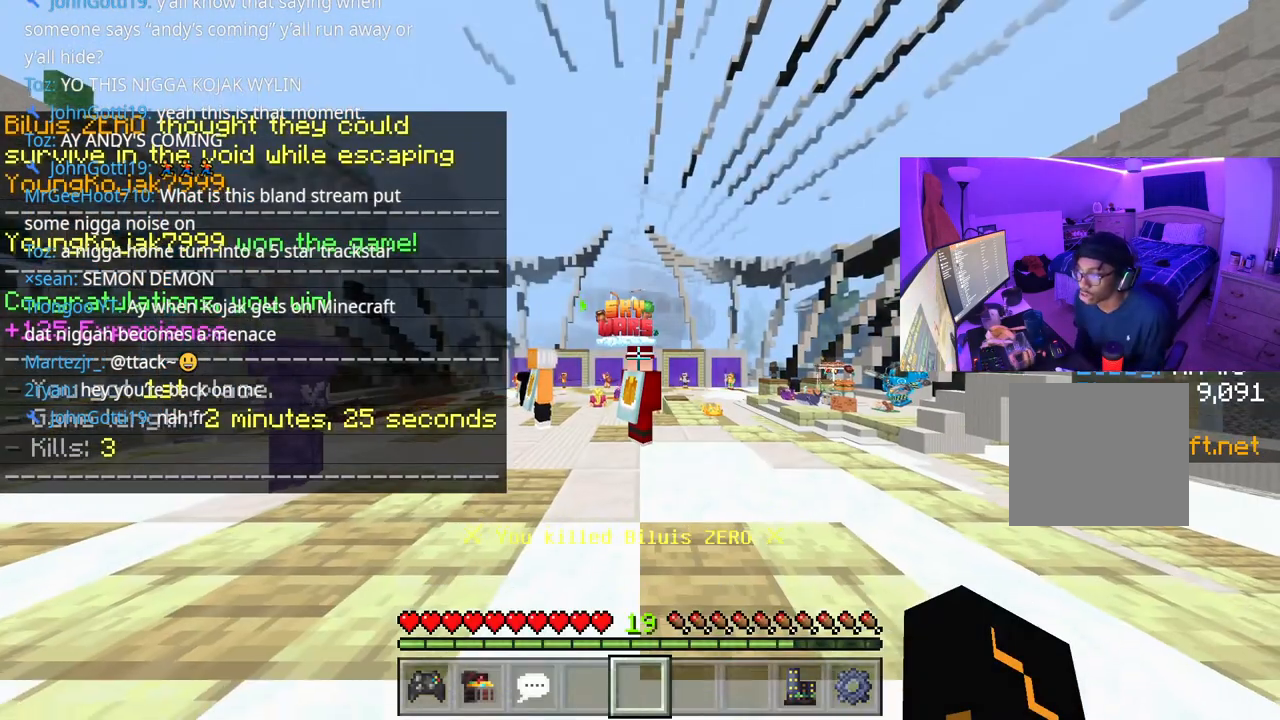
{"buttons": ["L1"], "left_stick": "down", "right_stick": "down-left", "events": [[33, "R1", "down"], [100, "R1", "up"], [333, "R1", "down"], [333, "right_stick", "down-left"], [433, "R1", "up"], [467, "L1", "down"]]}
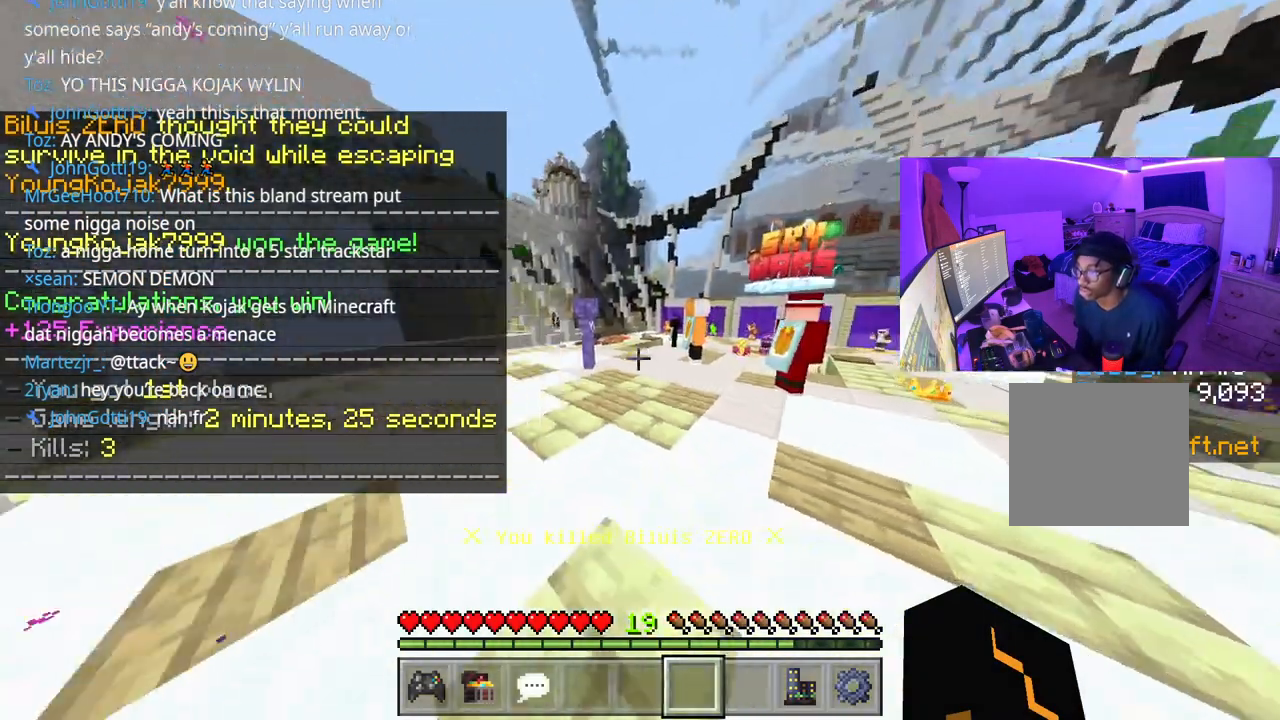
{"buttons": [], "left_stick": "center", "right_stick": "center", "events": [[100, "L1", "up"], [167, "L1", "down"], [283, "L1", "up"], [350, "left_stick", "center"], [367, "L1", "down"], [450, "right_stick", "center"], [500, "L1", "up"]]}
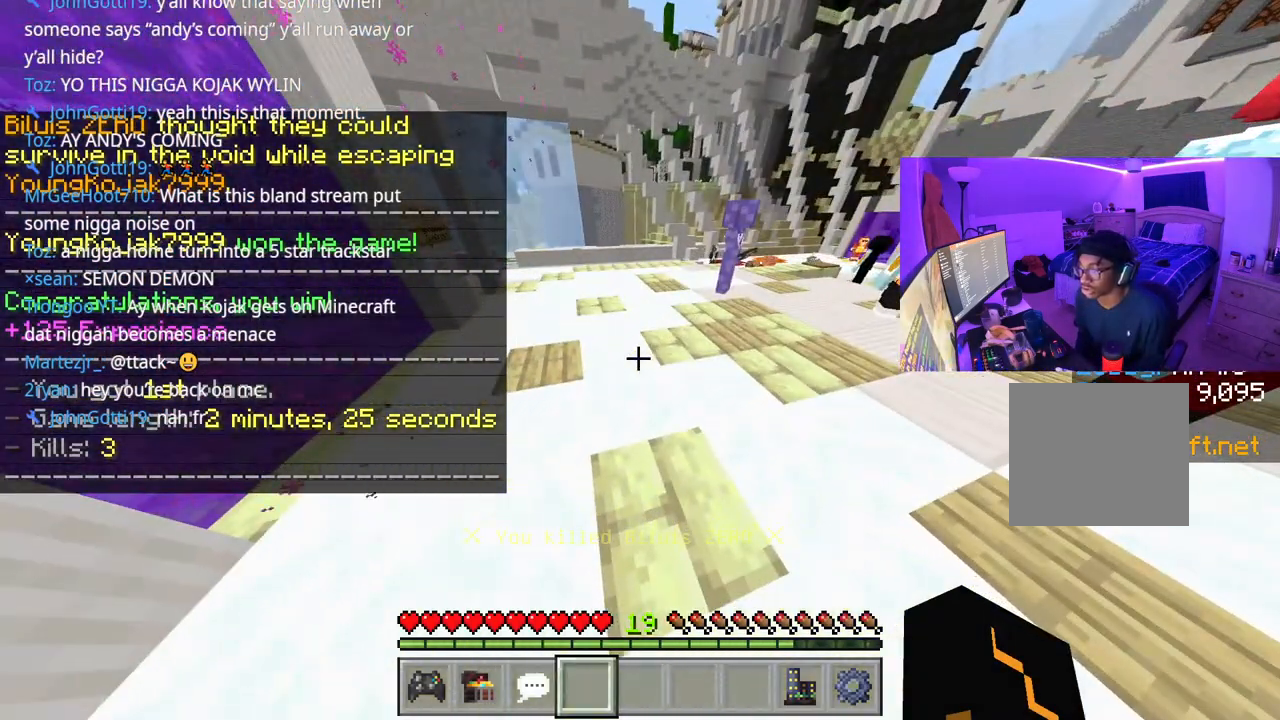
{"buttons": [], "left_stick": "center", "right_stick": "up-right", "events": [[333, "right_stick", "up-right"]]}
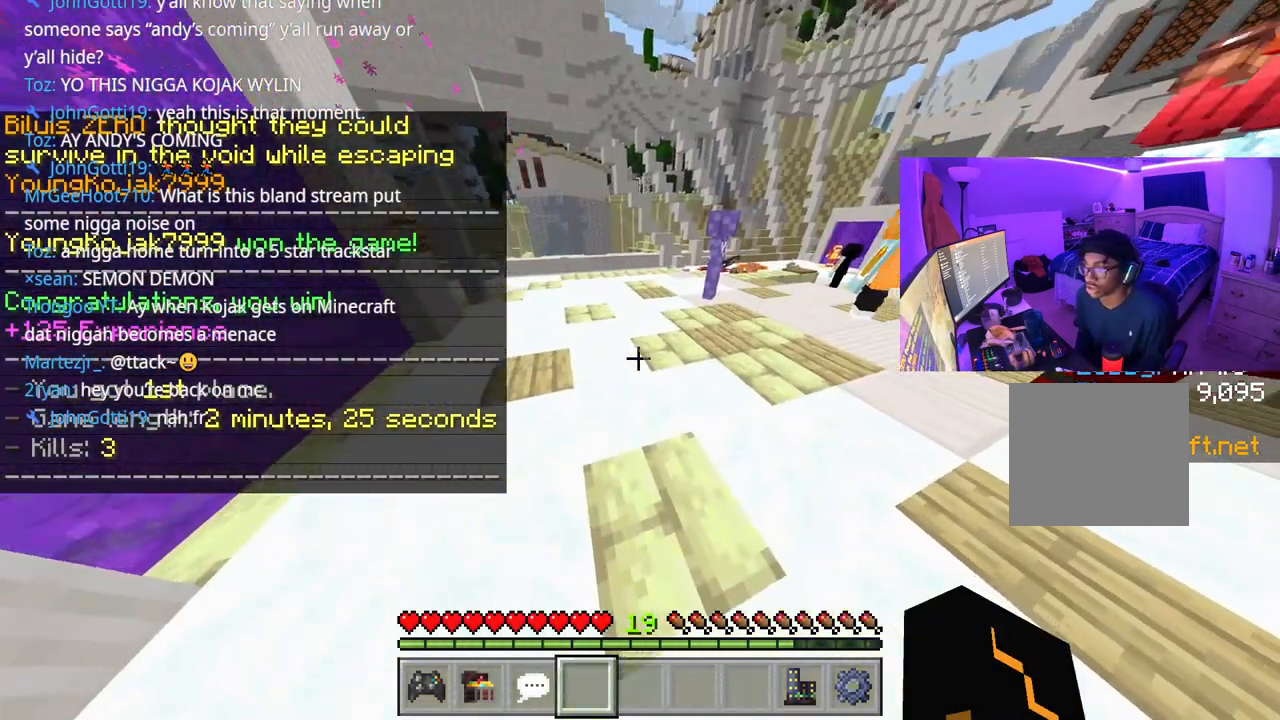
{"buttons": [], "left_stick": "up-right", "right_stick": "center", "events": [[150, "right_stick", "left"], [233, "left_stick", "up"], [383, "left_stick", "up-right"], [383, "right_stick", "center"]]}
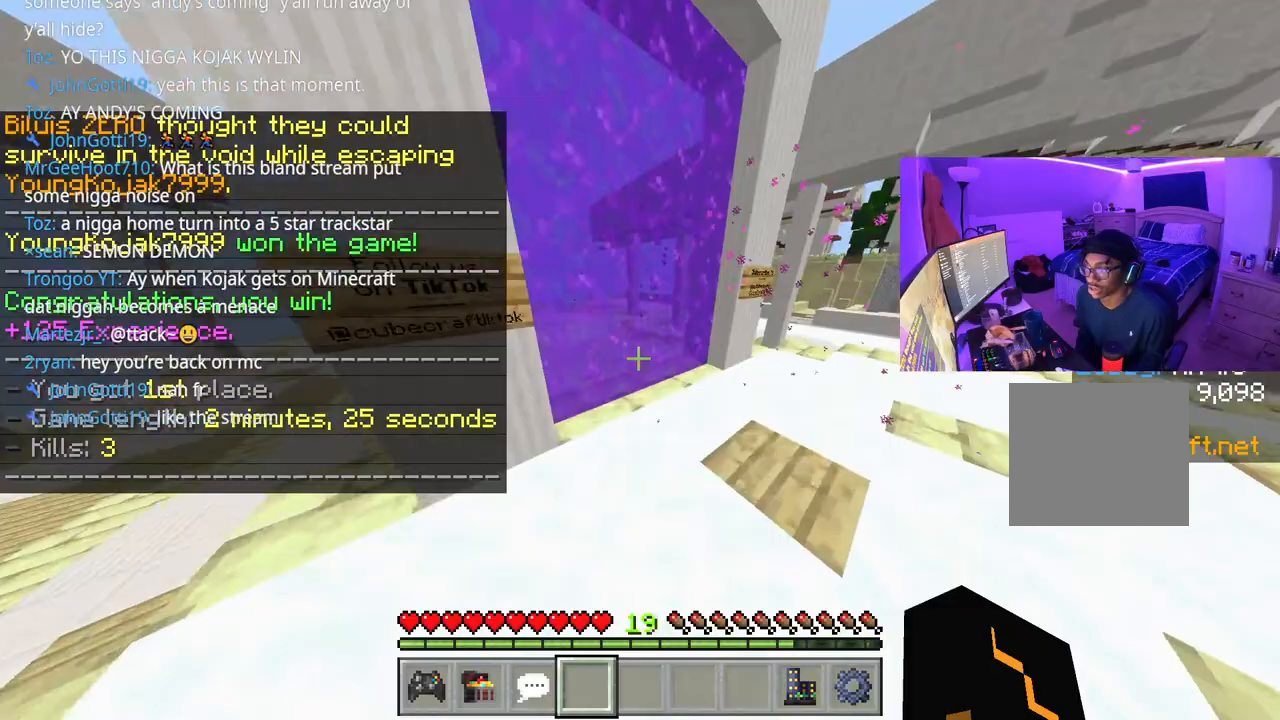
{"buttons": [], "left_stick": "up-right", "right_stick": "center", "events": []}
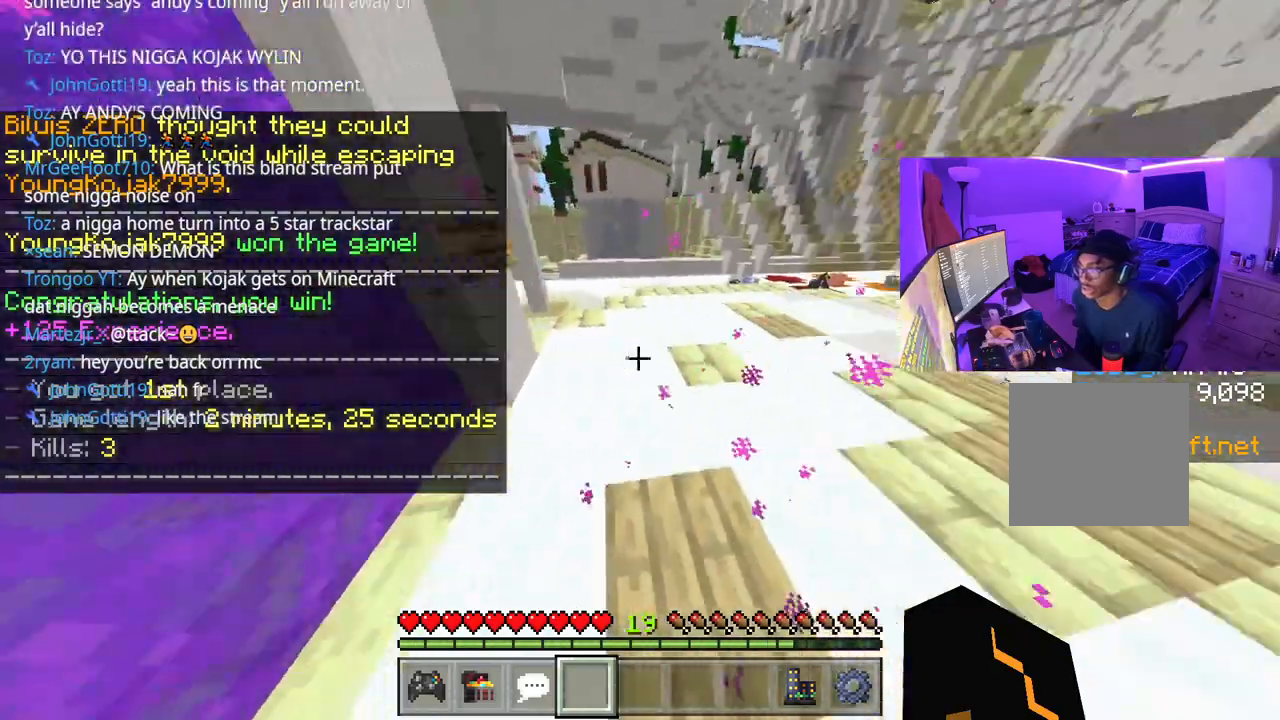
{"buttons": [], "left_stick": "up", "right_stick": "right", "events": [[133, "left_stick", "up"], [500, "right_stick", "right"]]}
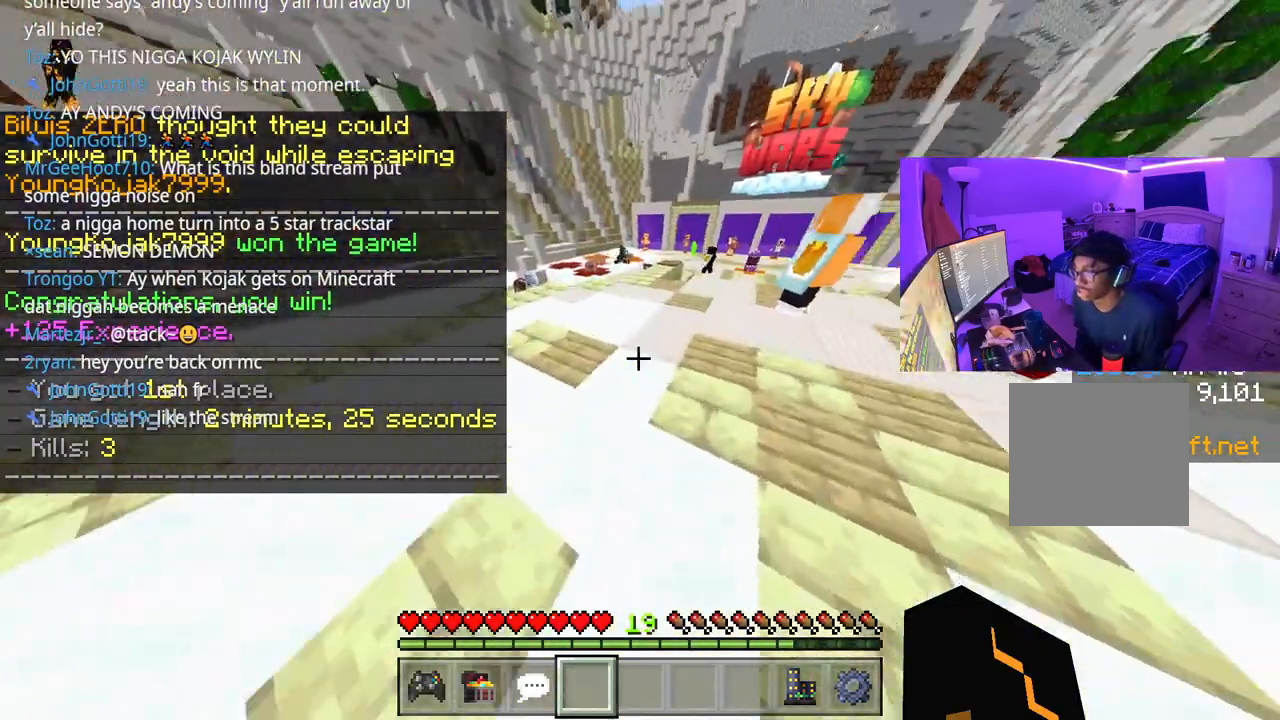
{"buttons": ["A"], "left_stick": "up", "right_stick": "center", "events": [[67, "A", "down"], [67, "right_stick", "center"], [133, "left_stick", "up-left"], [500, "left_stick", "up"]]}
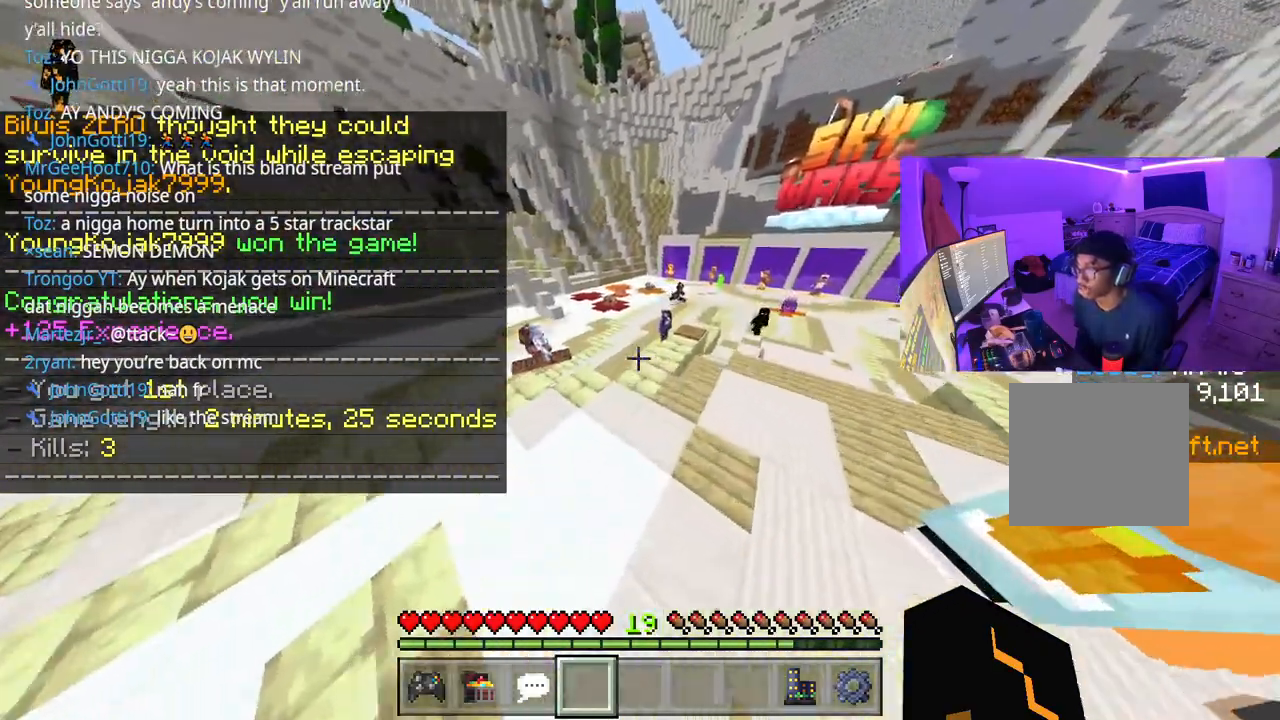
{"buttons": ["A"], "left_stick": "up", "right_stick": "center", "events": []}
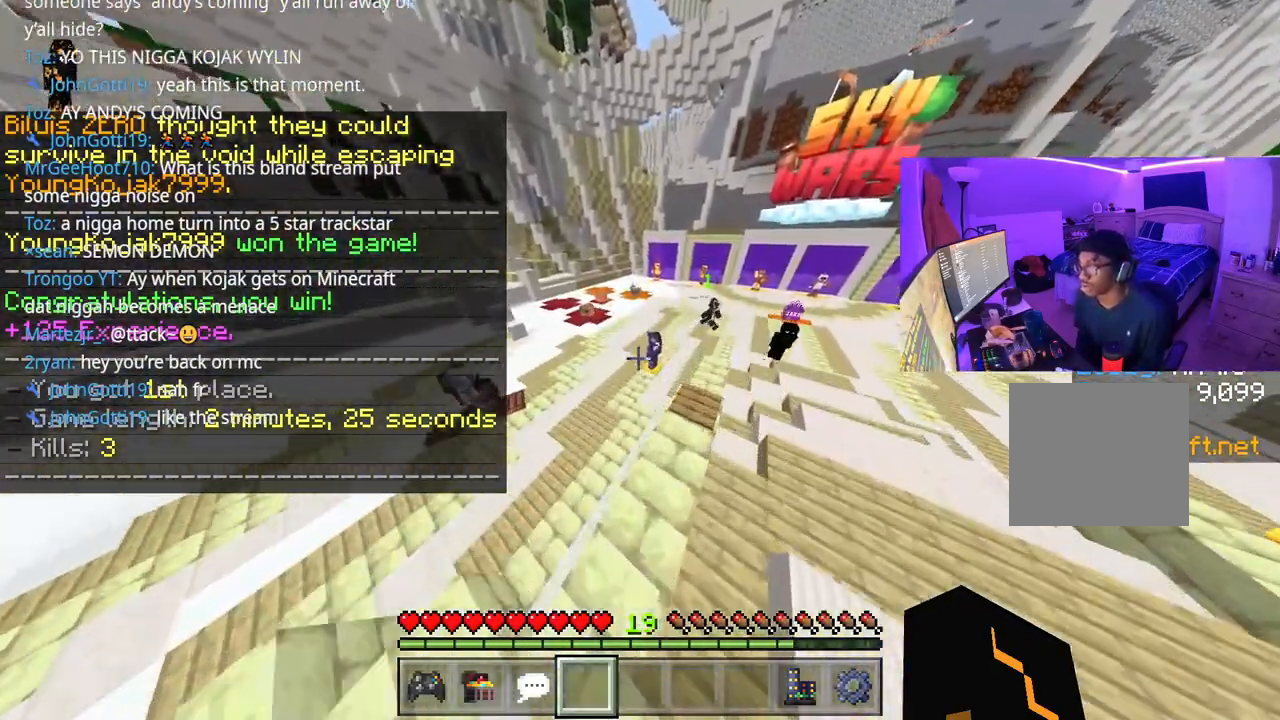
{"buttons": [], "left_stick": "up-right", "right_stick": "center"}
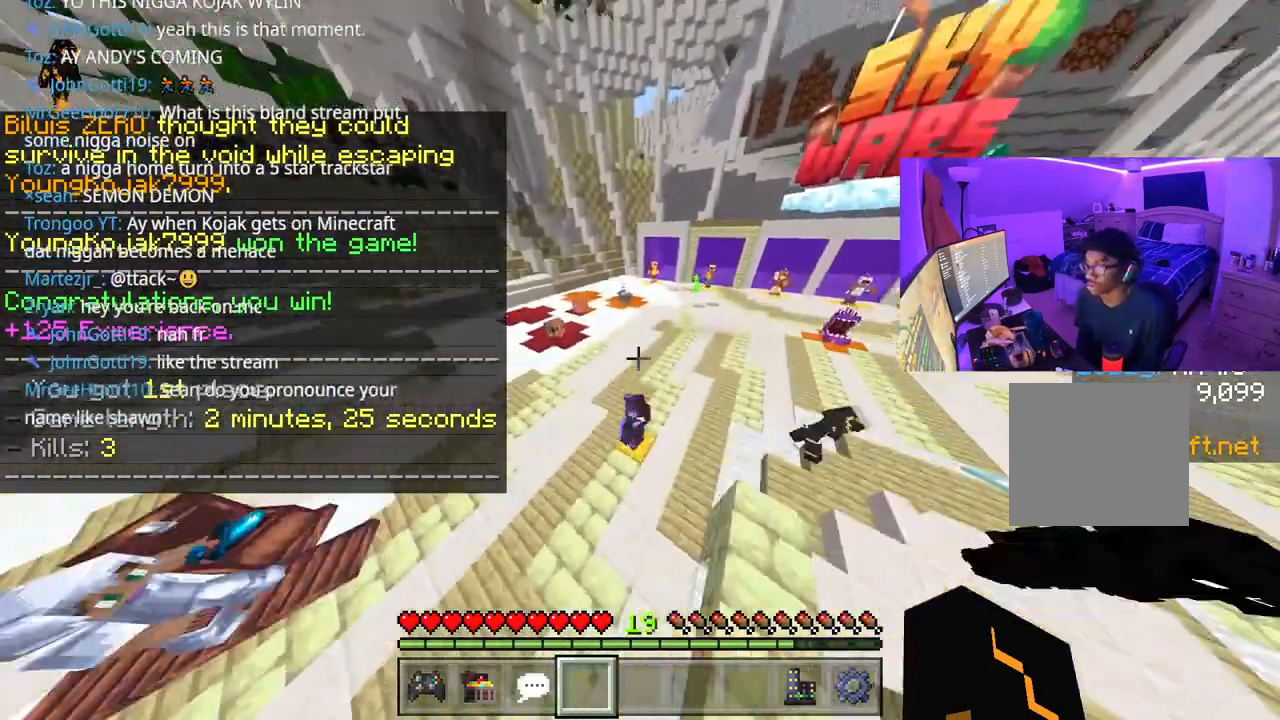
{"buttons": [], "left_stick": "up", "right_stick": "center", "events": [[33, "left_stick", "up"]]}
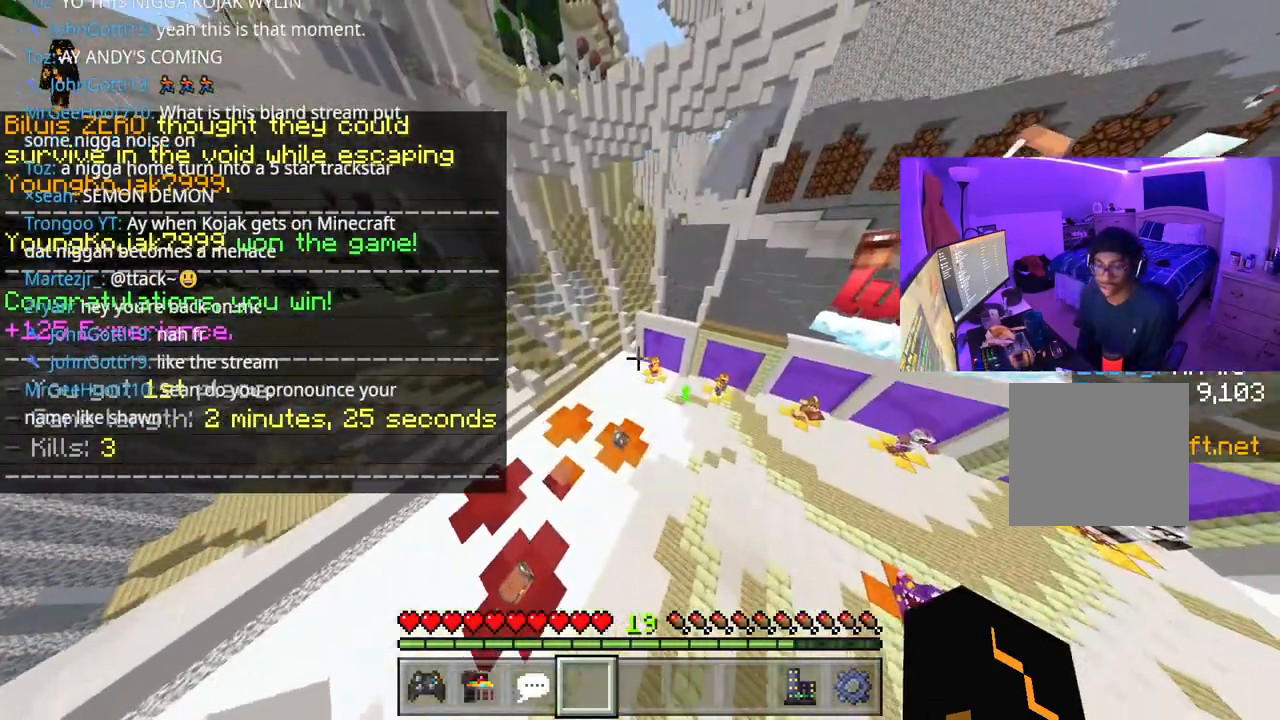
{"buttons": [], "left_stick": "up", "right_stick": "center", "events": []}
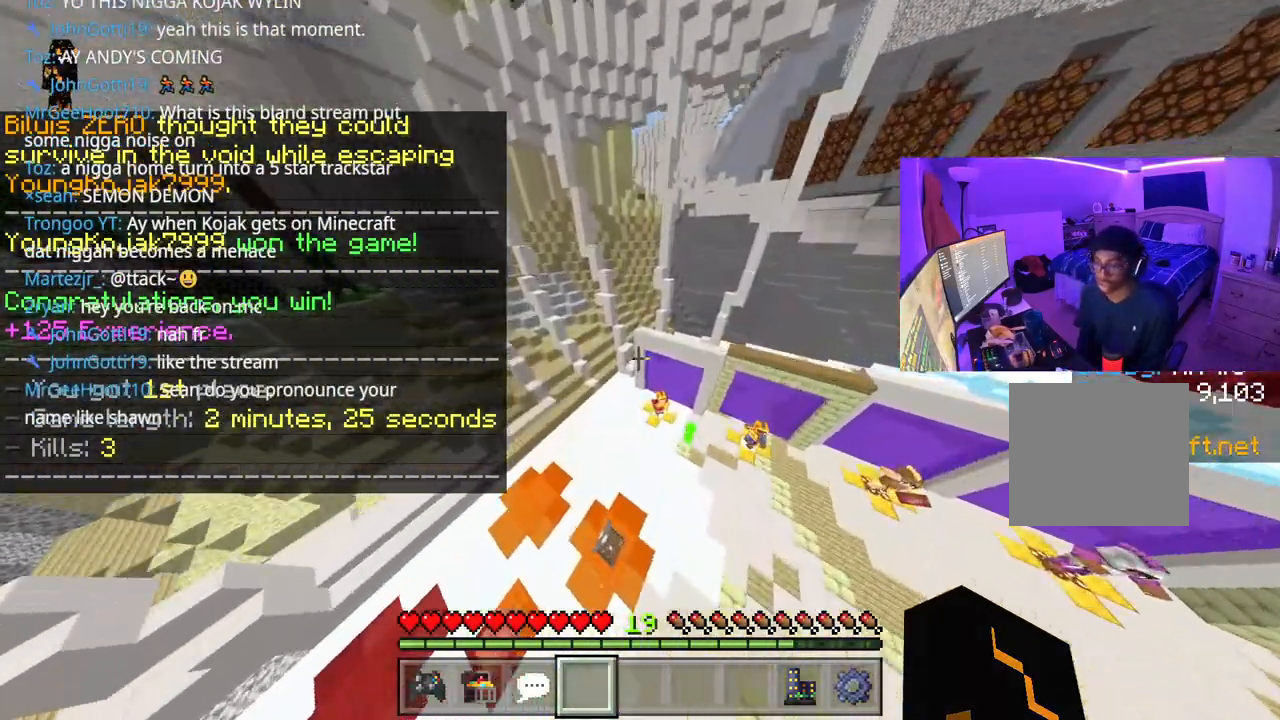
{"buttons": [], "left_stick": "up", "right_stick": "center", "events": []}
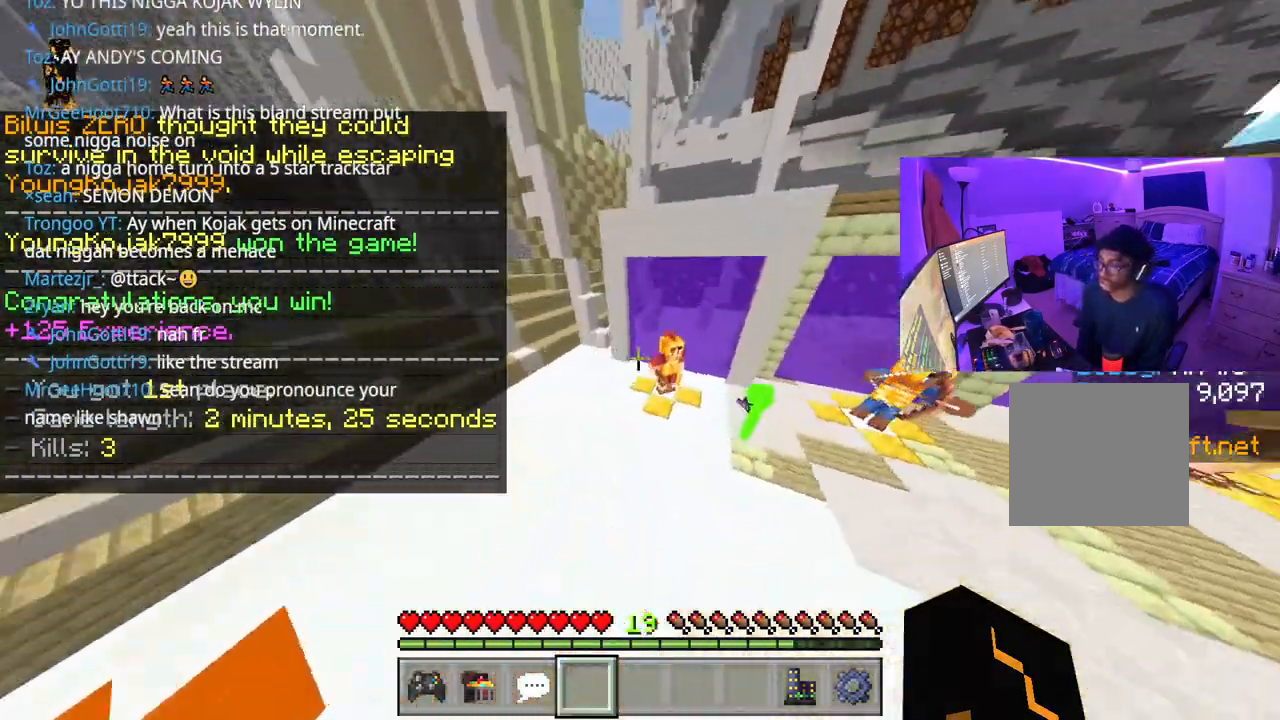
{"buttons": ["L2"], "left_stick": "up", "right_stick": "center", "events": [[417, "L2", "down"]]}
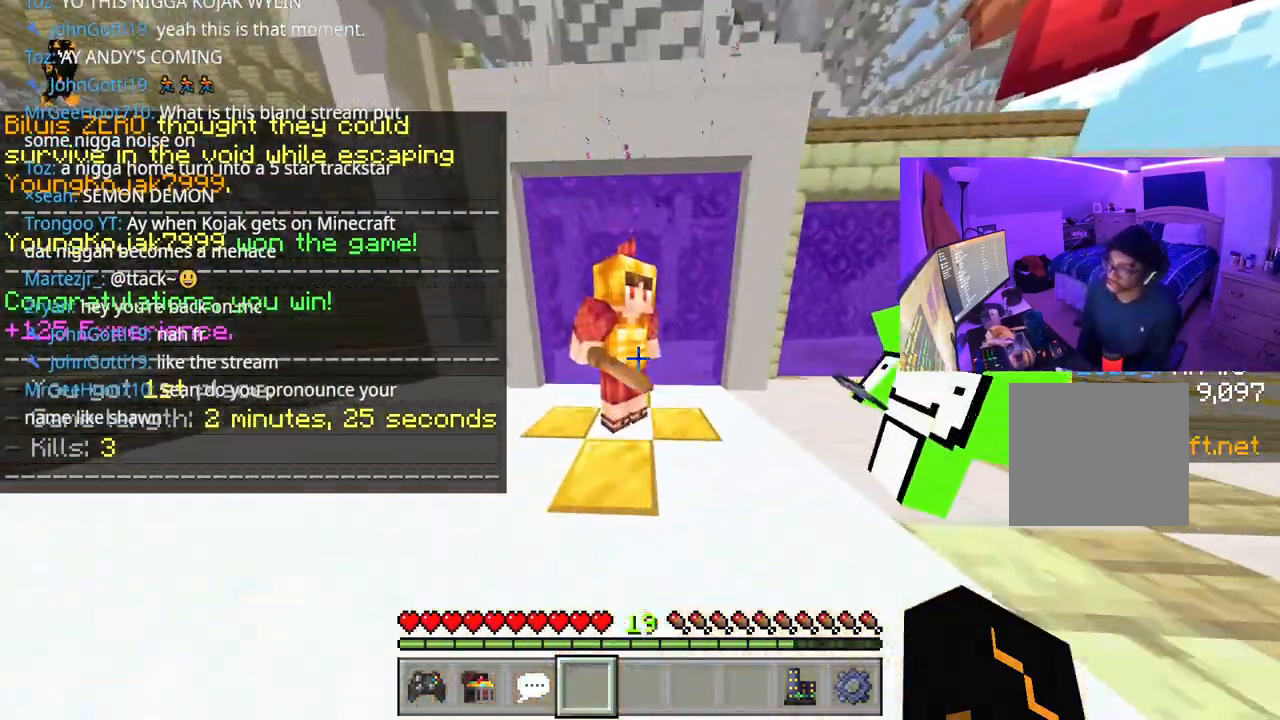
{"buttons": [], "left_stick": "center", "right_stick": "center", "events": [[17, "L2", "up"], [67, "L2", "down"], [183, "L2", "up"], [267, "left_stick", "center"]]}
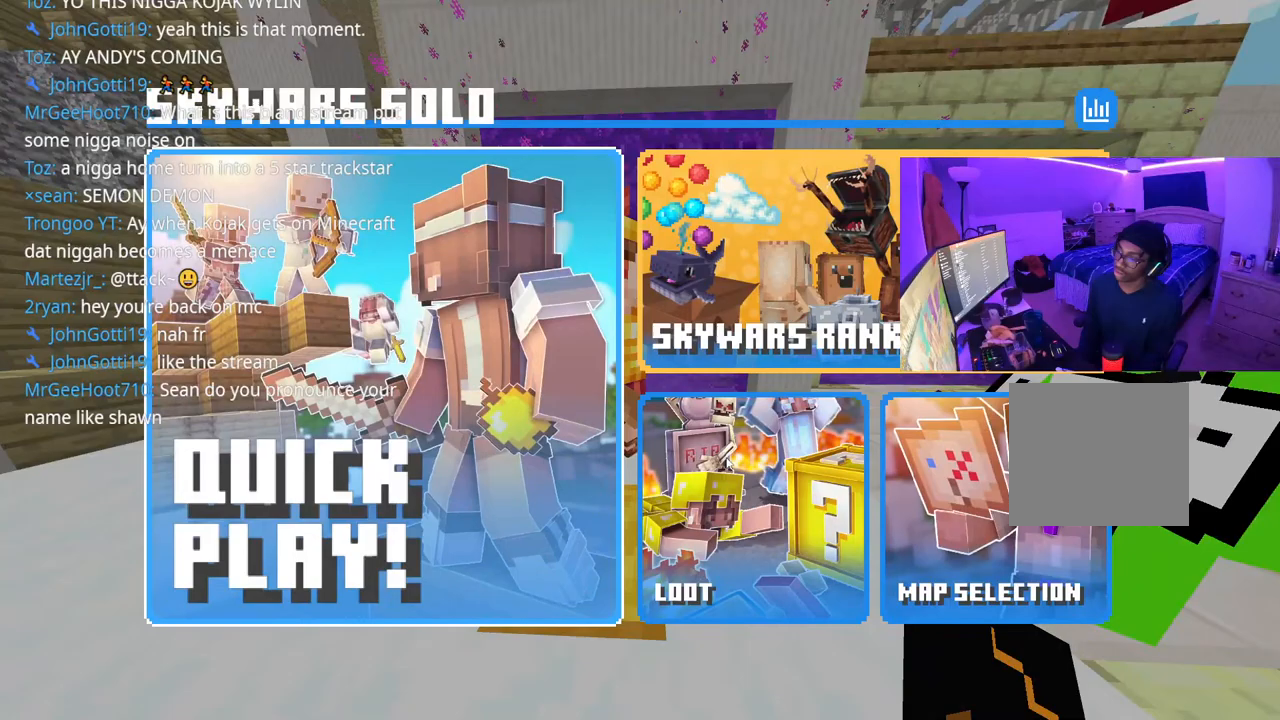
{"buttons": [], "left_stick": "center", "right_stick": "center", "events": [[183, "A", "down"], [350, "A", "up"]]}
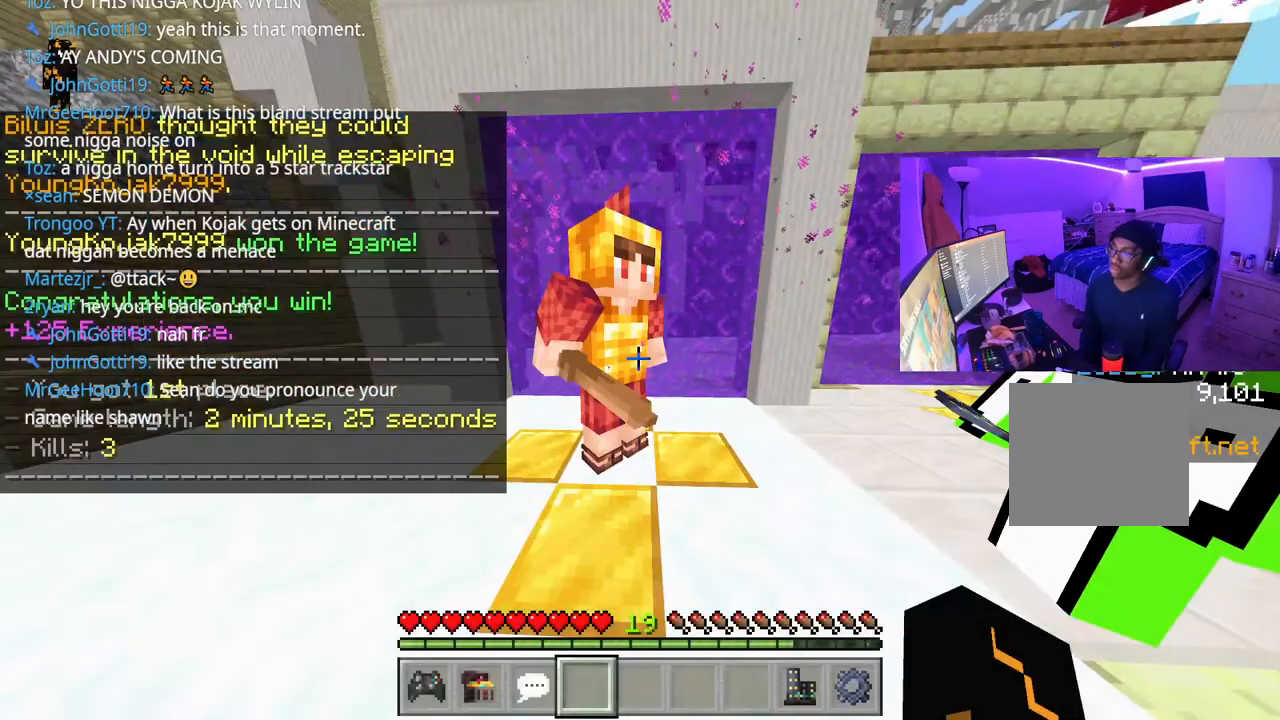
{"buttons": [], "left_stick": "center", "right_stick": "center", "events": []}
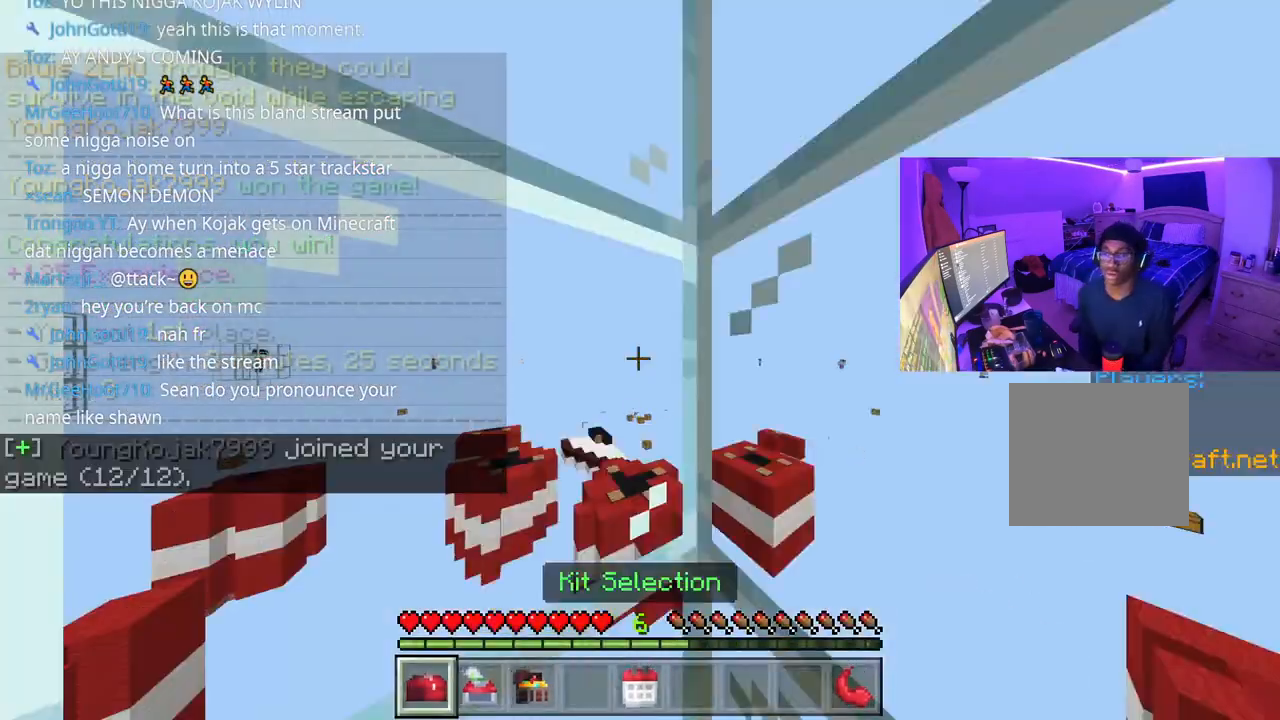
{"buttons": [], "left_stick": "center", "right_stick": "center", "events": []}
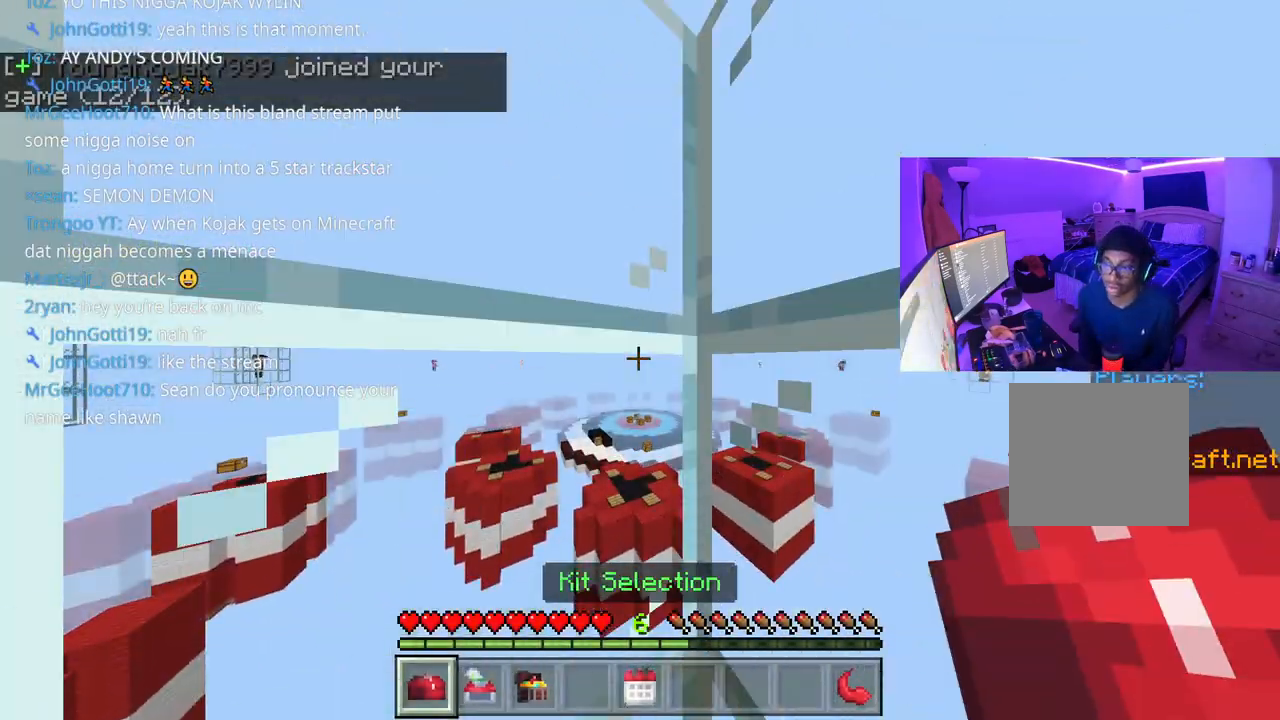
{"buttons": [], "left_stick": "center", "right_stick": "center", "events": []}
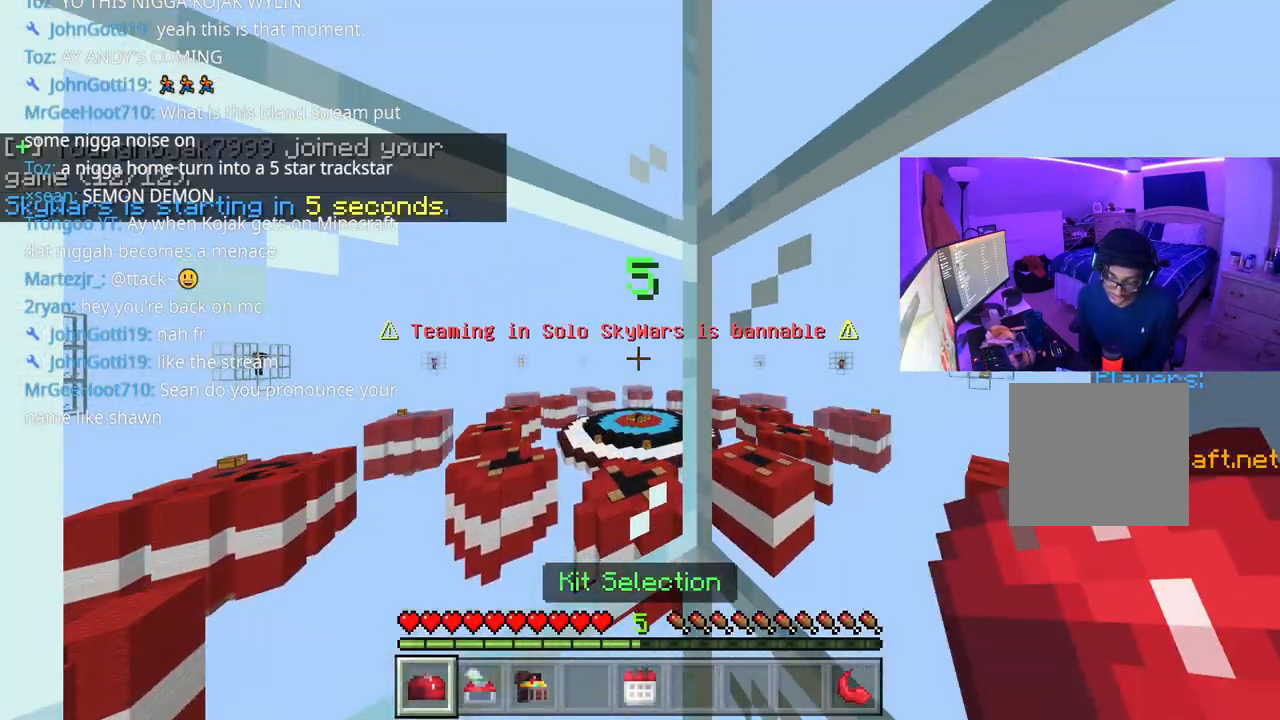
{"buttons": [], "left_stick": "center", "right_stick": "center", "events": []}
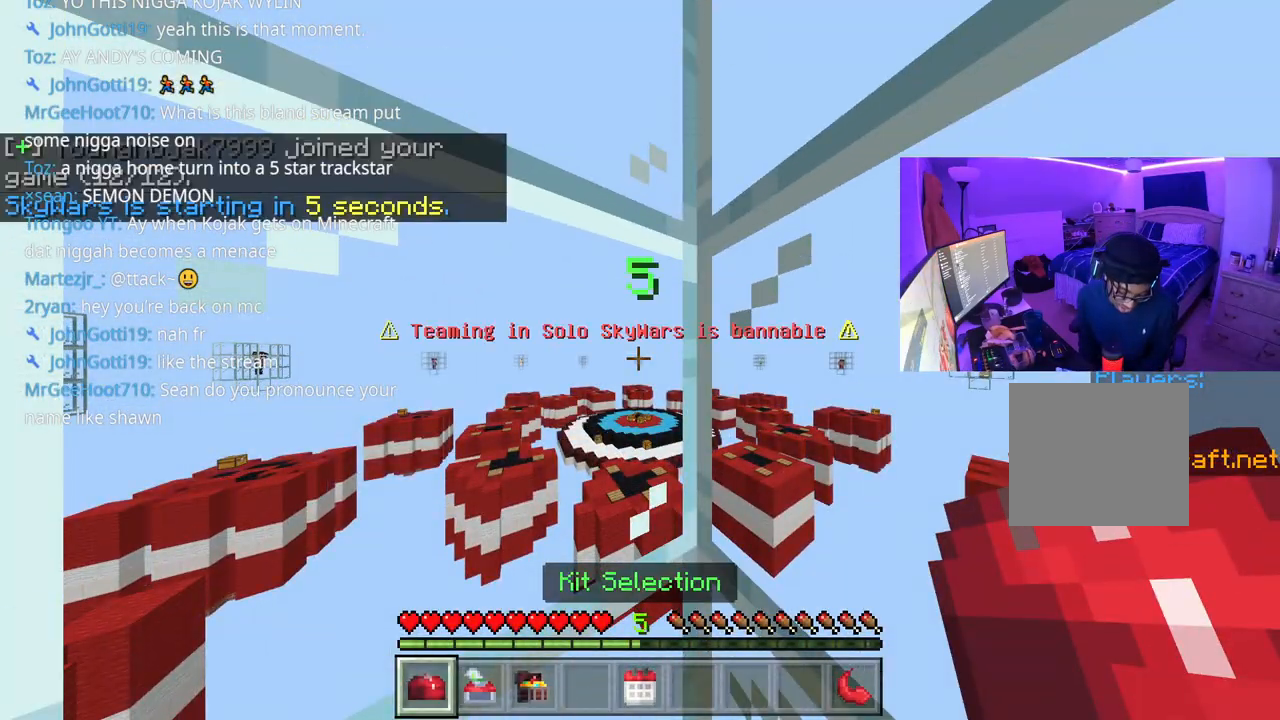
{"buttons": [], "left_stick": "center", "right_stick": "center", "events": []}
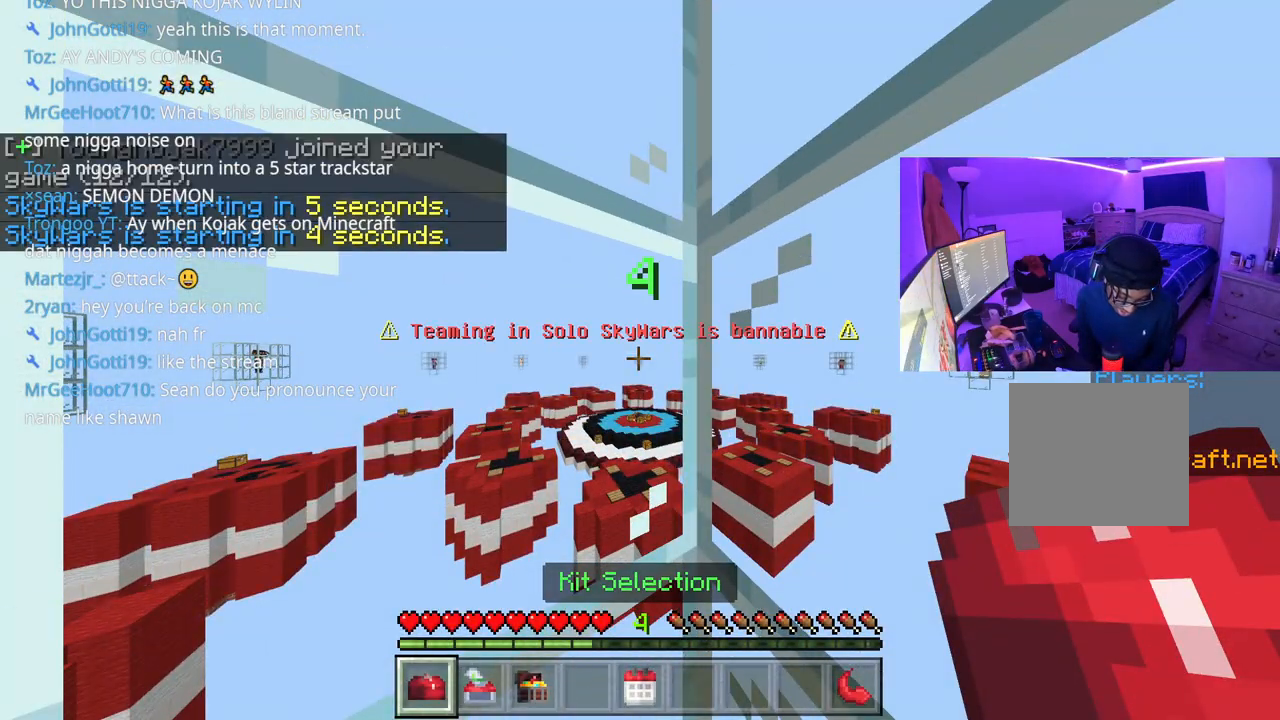
{"buttons": [], "left_stick": "center", "right_stick": "center", "events": []}
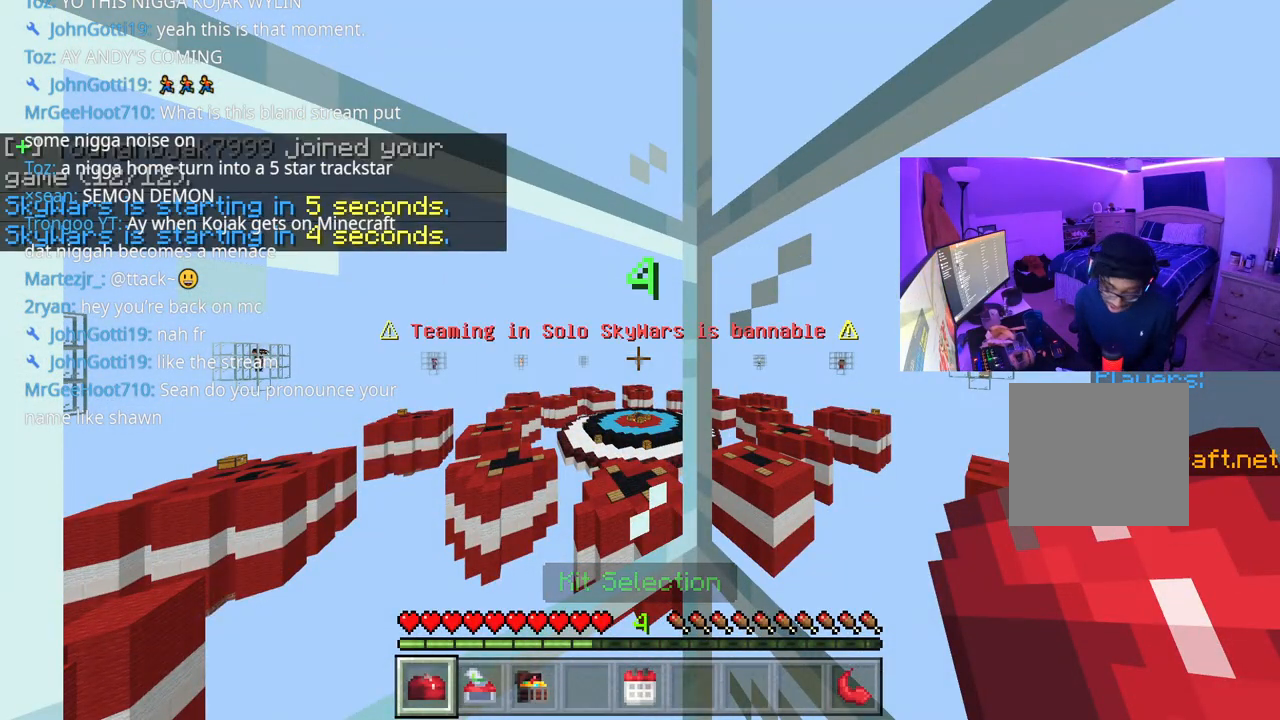
{"buttons": ["R1"], "left_stick": "center", "right_stick": "down", "events": [[217, "right_stick", "down"], [483, "R1", "down"]]}
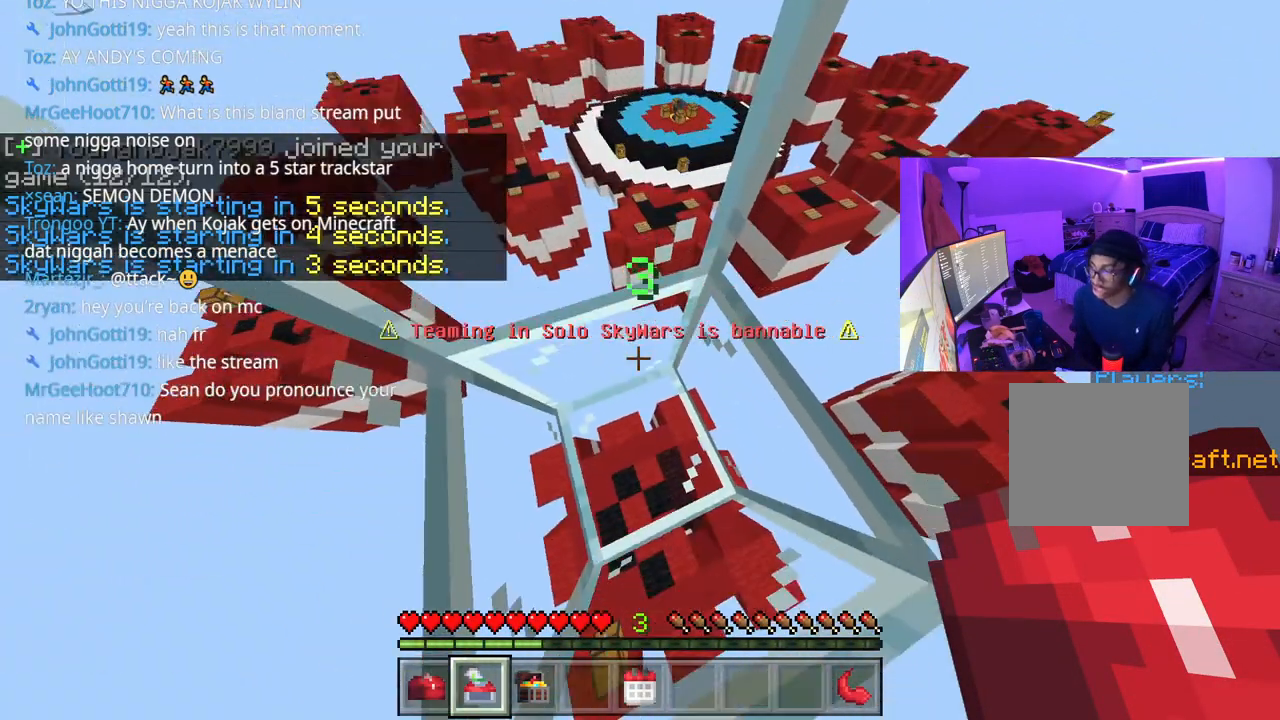
{"buttons": [], "left_stick": "center", "right_stick": "down-left", "events": [[83, "R1", "up"], [133, "right_stick", "center"], [183, "R1", "down"], [300, "R1", "up"], [333, "right_stick", "down-left"], [383, "R1", "down"], [450, "R1", "up"]]}